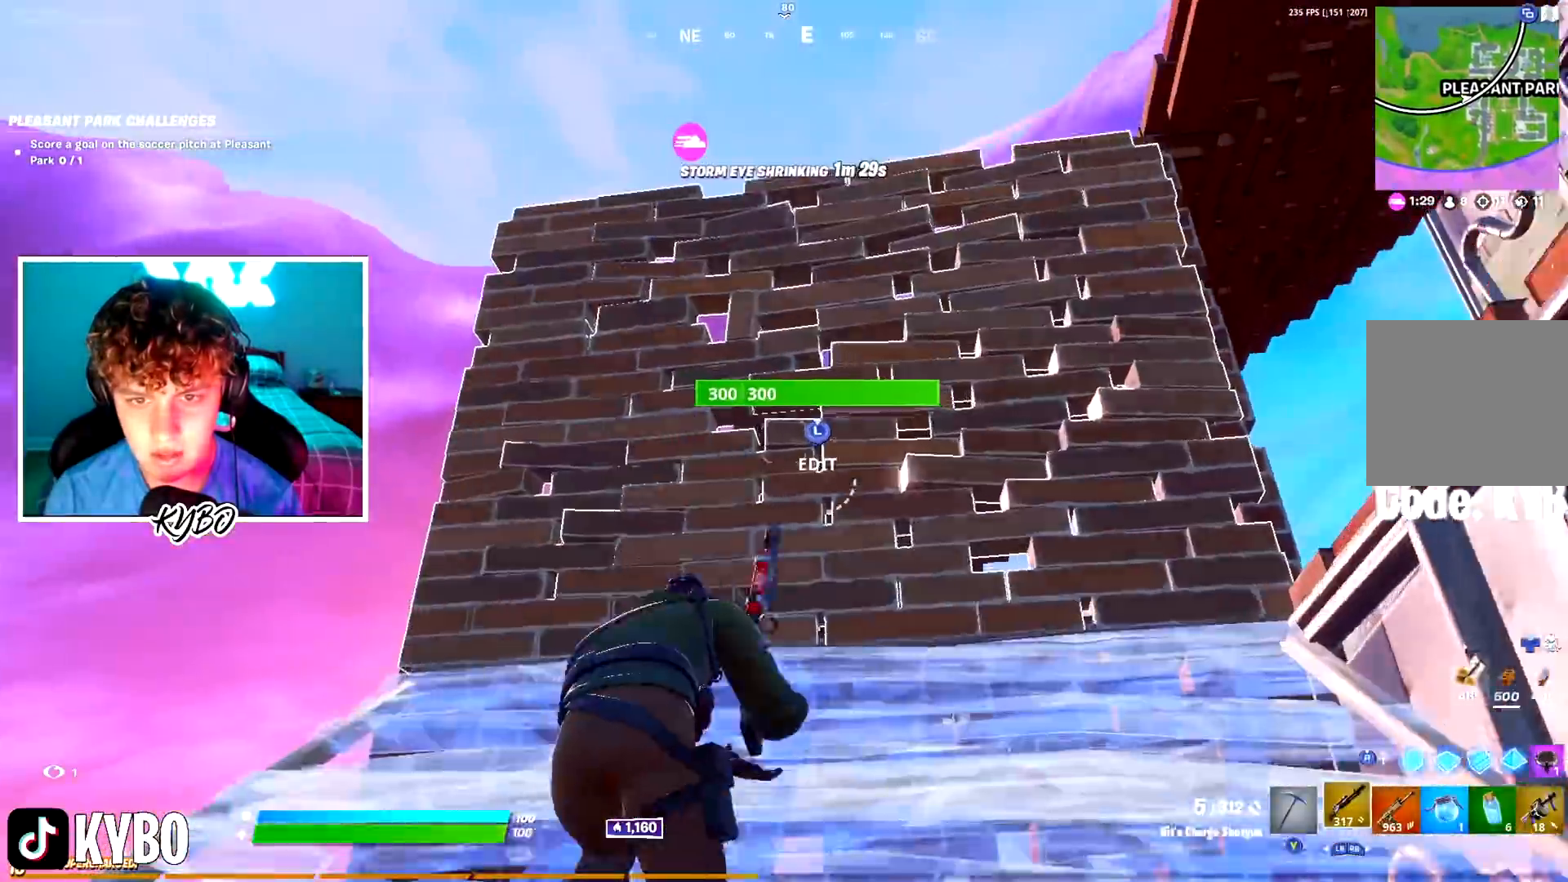
Gameplay with a controller (Xbox layout); each line is a JSON object with the inputs held at the frame after it. "events" lists button and stick changes between this image and that frame as [ms after this image, input, new state], when the widget could be followed in between.
{"buttons": [], "left_stick": "up-right", "right_stick": "down", "events": [[167, "L3", "down"], [167, "left_stick", "right"], [200, "R2", "down"], [200, "right_stick", "down"], [250, "right_stick", "right"], [284, "L3", "up"], [317, "right_stick", "up"], [350, "R2", "up"], [367, "right_stick", "left"], [384, "left_stick", "up-right"], [467, "right_stick", "down"]]}
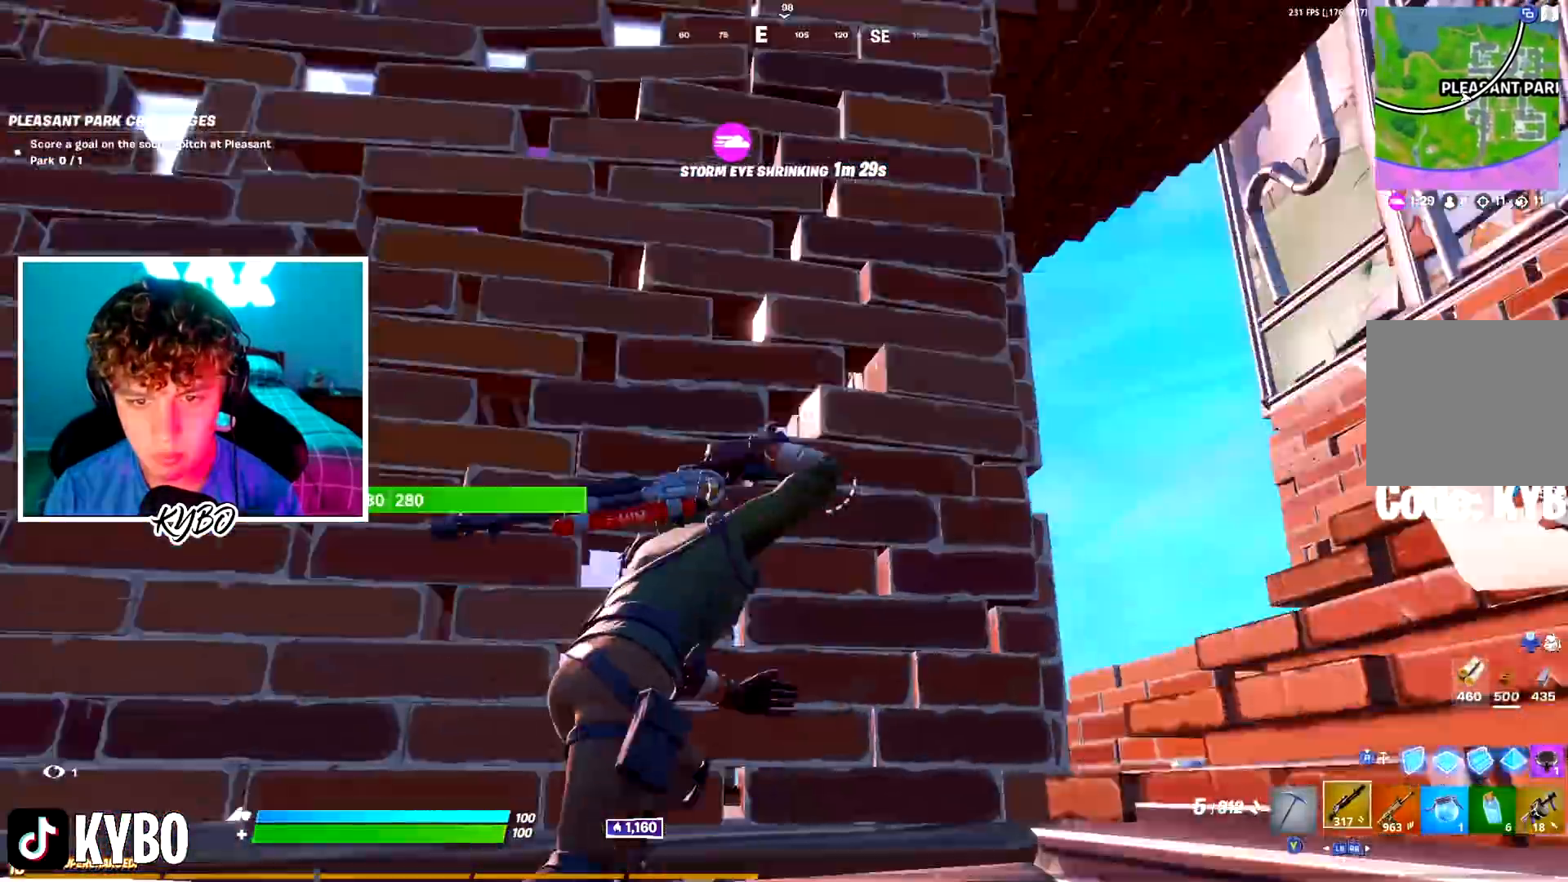
{"buttons": [], "left_stick": "up-right", "right_stick": "center", "events": [[116, "left_stick", "up"], [116, "right_stick", "down-left"], [383, "right_stick", "center"], [467, "left_stick", "up-right"]]}
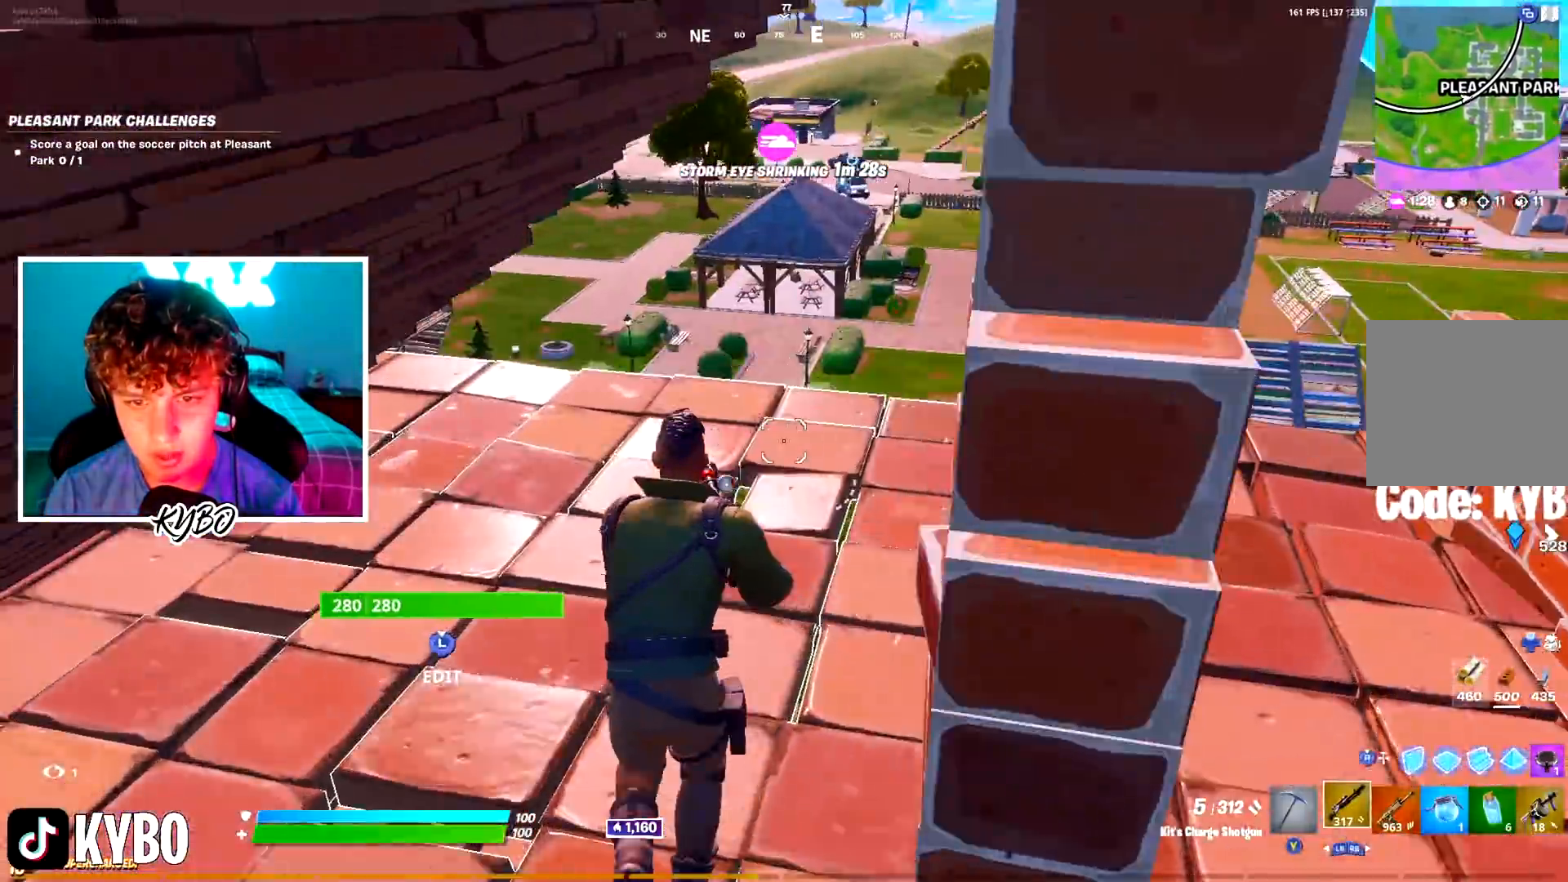
{"buttons": [], "left_stick": "up", "right_stick": "center", "events": [[117, "left_stick", "up"], [217, "R3", "down"], [300, "R3", "up"], [317, "R1", "down"], [334, "L1", "down"], [400, "L1", "up"], [400, "R3", "down"], [467, "R1", "up"], [467, "R3", "up"]]}
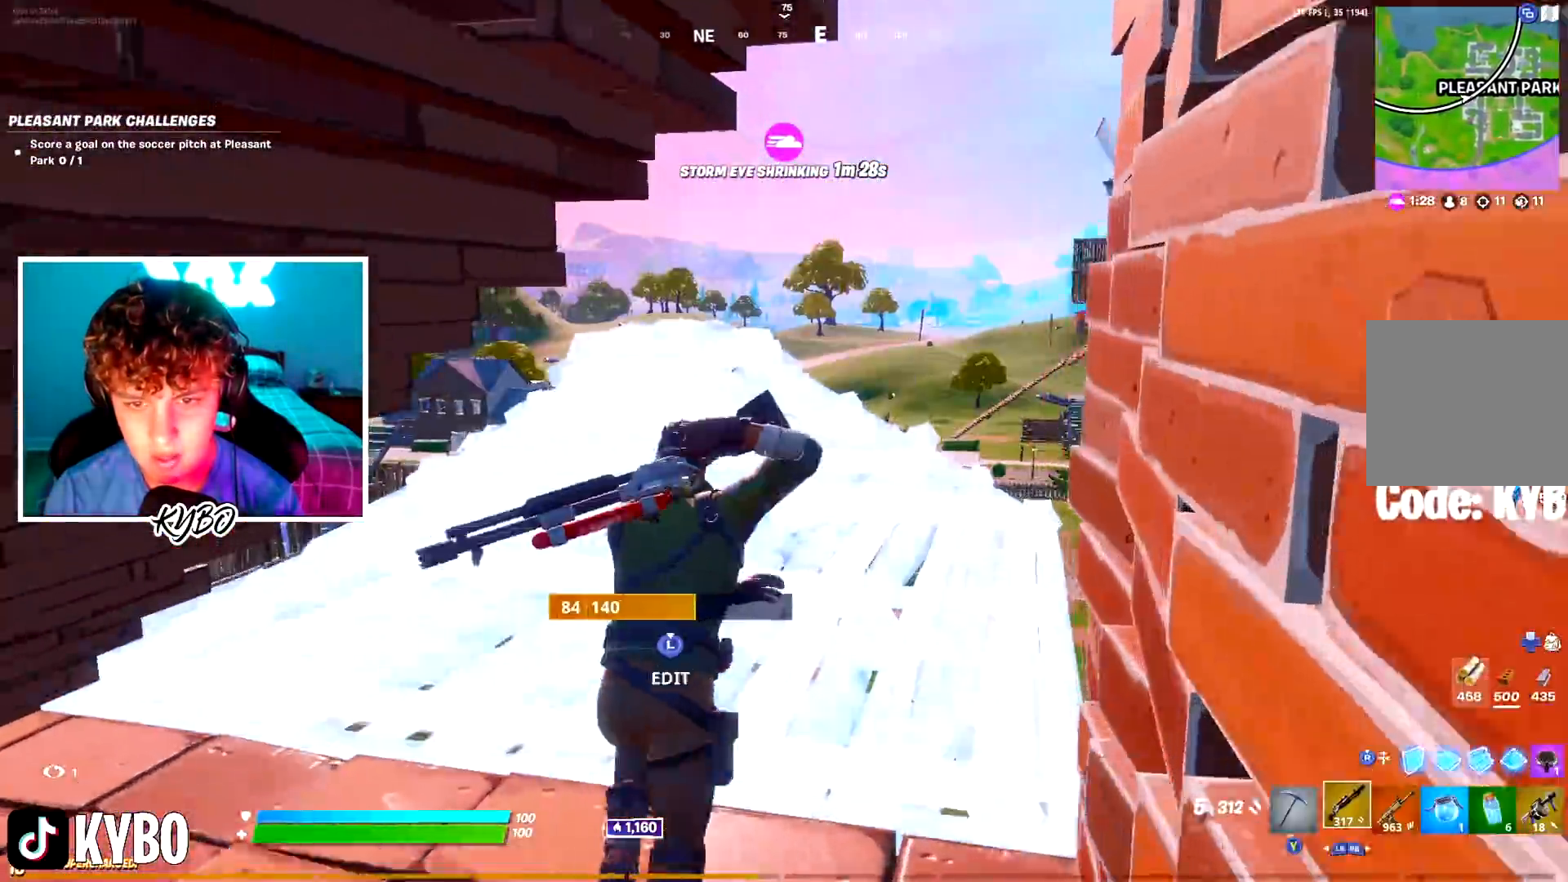
{"buttons": [], "left_stick": "up", "right_stick": "center", "events": [[200, "right_stick", "down-left"], [216, "L3", "down"], [216, "left_stick", "up-left"], [266, "R2", "down"], [300, "right_stick", "up-right"], [333, "L3", "up"], [350, "R2", "up"], [367, "right_stick", "up-left"], [400, "left_stick", "up"], [417, "right_stick", "center"]]}
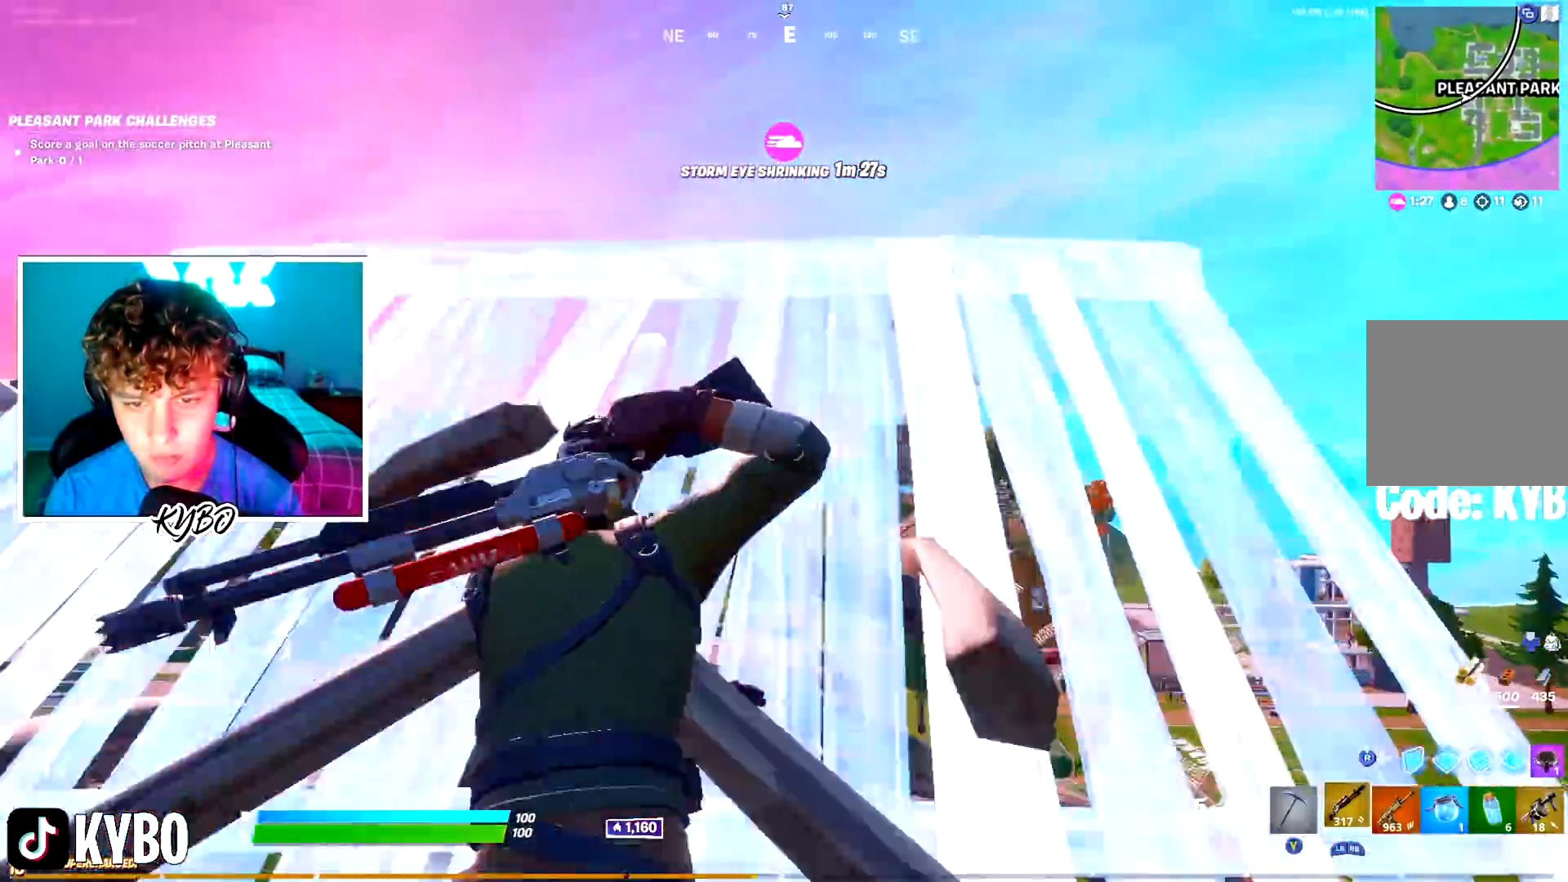
{"buttons": ["A"], "left_stick": "center", "right_stick": "center", "events": [[67, "B", "down"], [117, "B", "up"], [217, "X", "down"], [217, "left_stick", "right"], [300, "X", "up"], [350, "left_stick", "down"], [384, "A", "down"], [400, "X", "down"], [467, "X", "up"], [501, "left_stick", "center"]]}